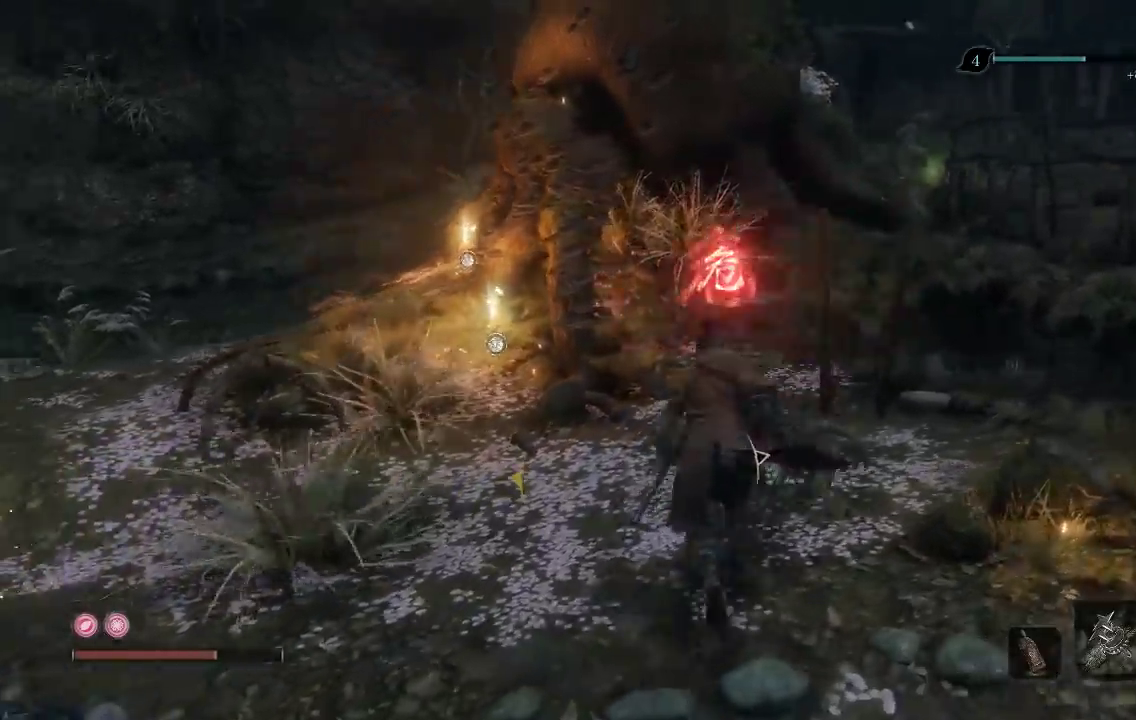
Gameplay with a controller (Xbox layout); each line is a JSON object with the inputs held at the frame after it. "events" lists button and stick changes between this image and that frame as [ms after this image, input, new state], when the widget could be followed in between. Not read: left_stick.
{"buttons": [], "right_stick": "center", "events": [[67, "right_stick", "center"]]}
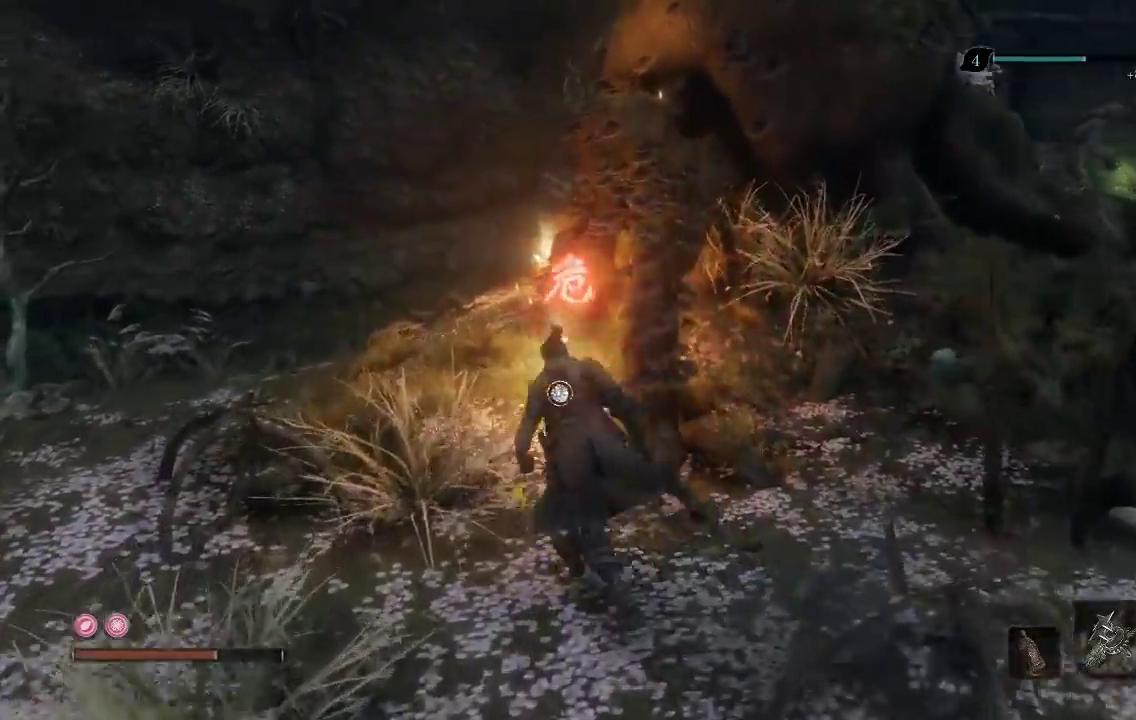
{"buttons": ["X"], "right_stick": "center", "events": [[417, "X", "down"]]}
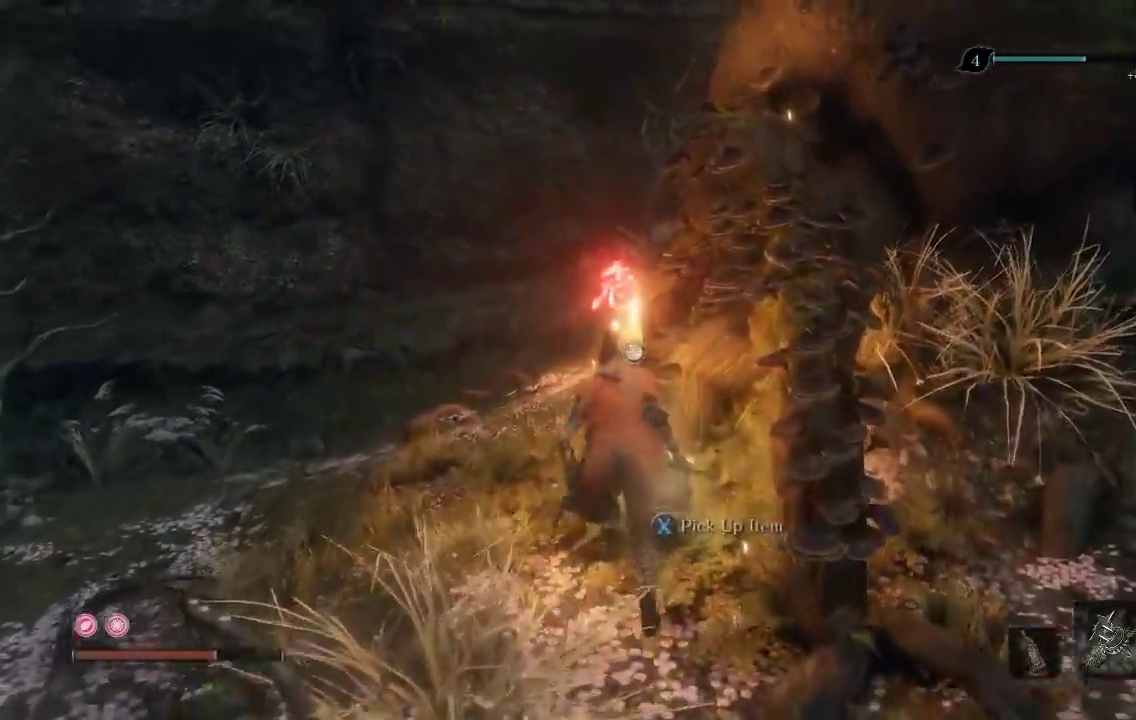
{"buttons": [], "right_stick": "center", "events": [[50, "X", "up"]]}
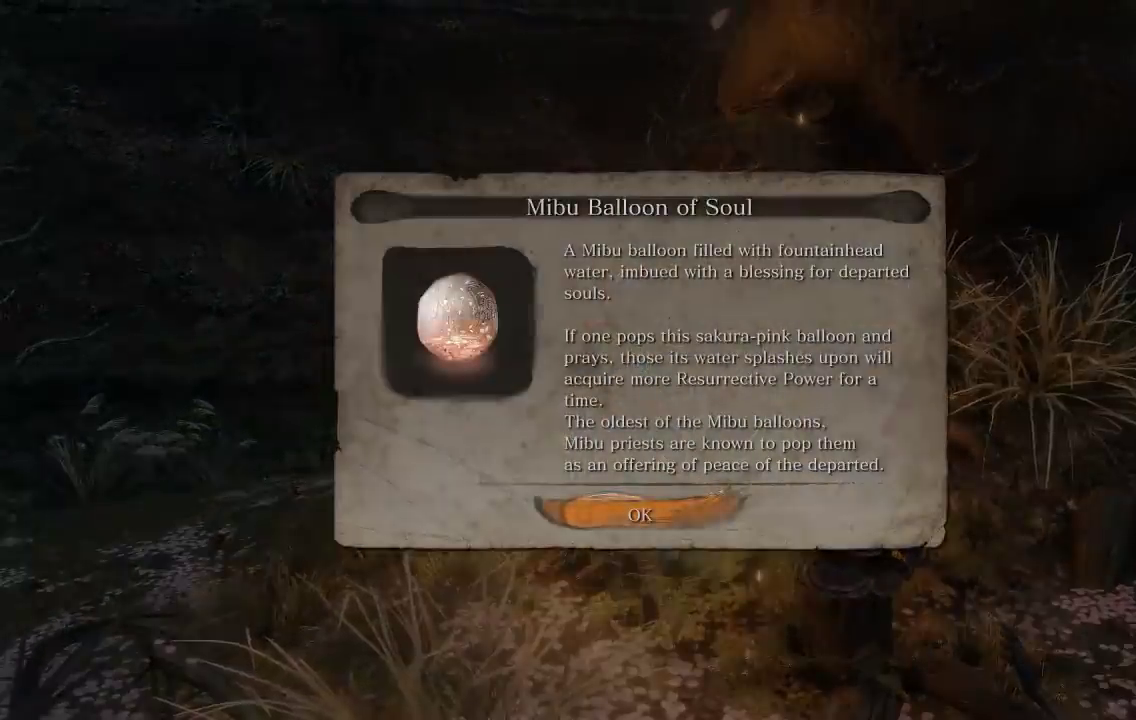
{"buttons": [], "right_stick": "center", "events": [[333, "A", "down"], [433, "A", "up"]]}
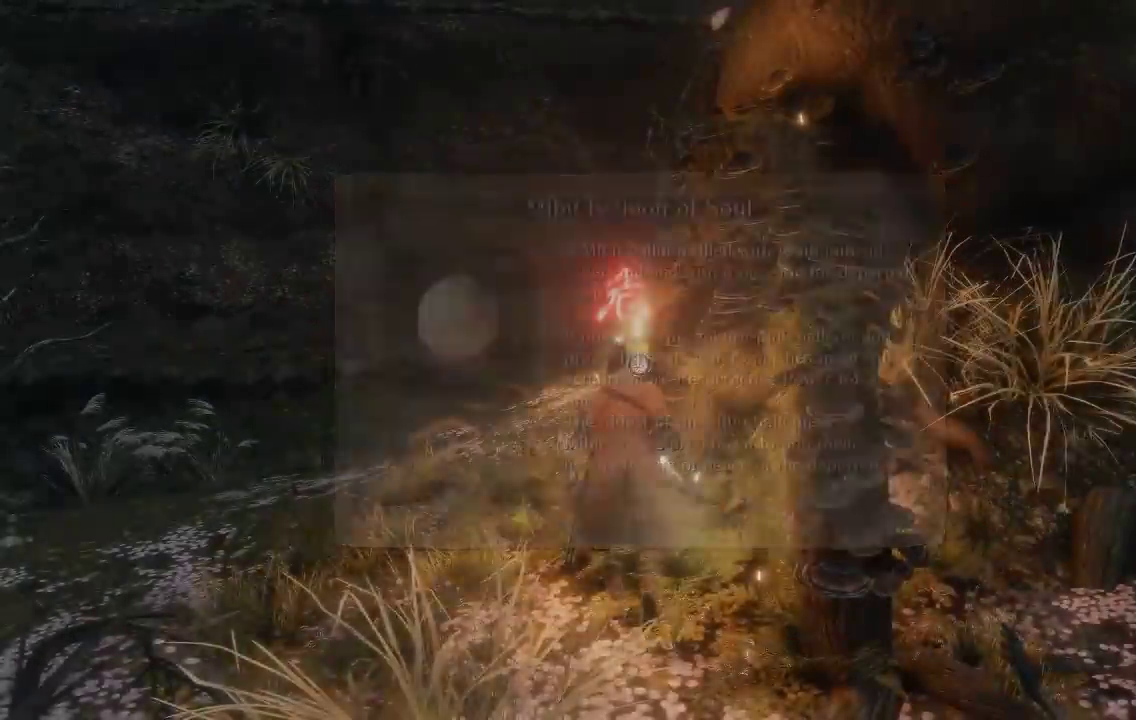
{"buttons": [], "right_stick": "down-right", "events": [[150, "right_stick", "down-right"]]}
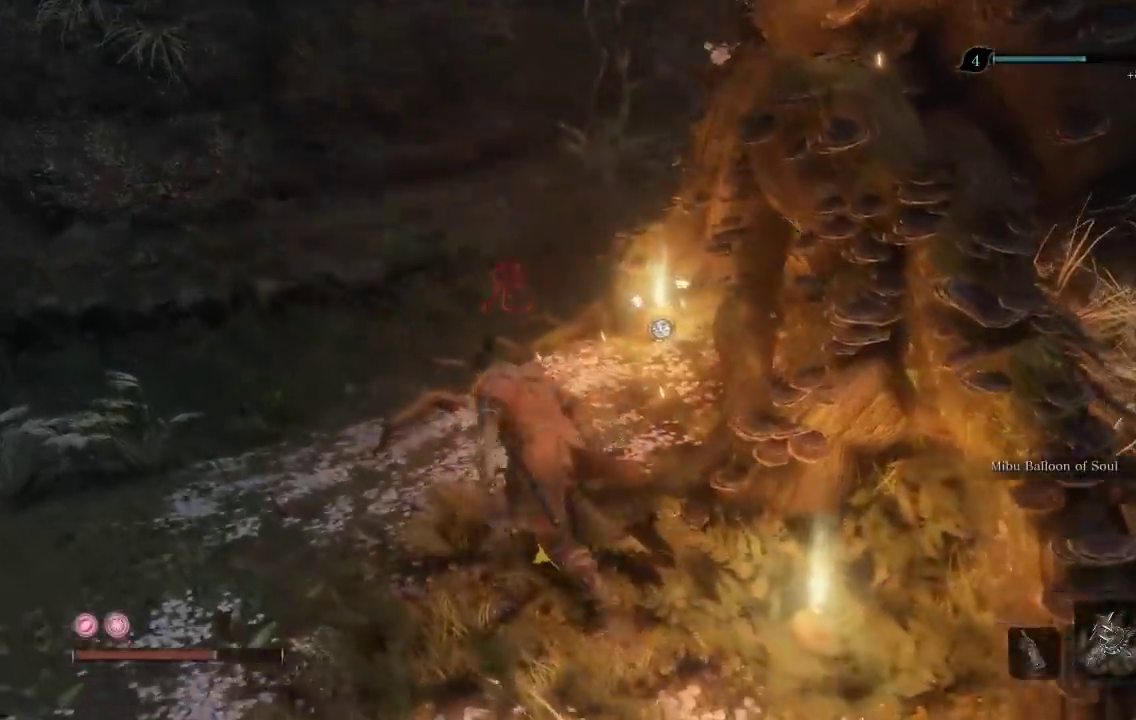
{"buttons": [], "right_stick": "center", "events": [[283, "right_stick", "center"]]}
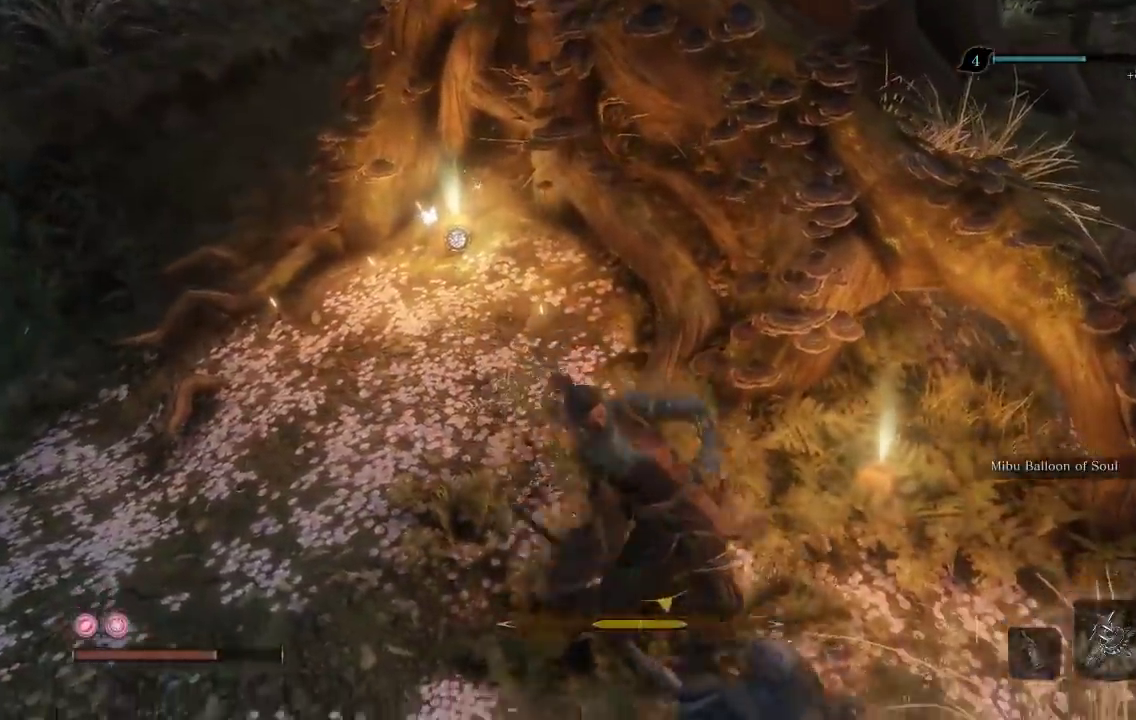
{"buttons": ["B"], "right_stick": "center", "events": [[317, "B", "down"], [417, "B", "up"], [500, "B", "down"]]}
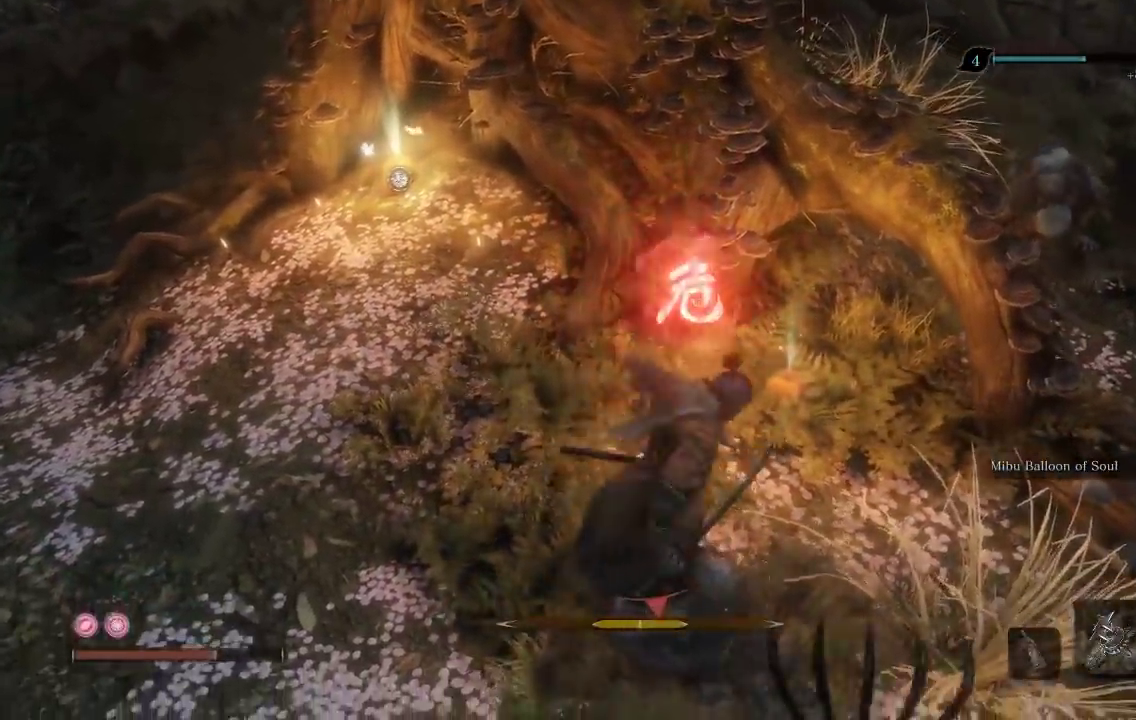
{"buttons": ["A"], "right_stick": "center", "events": [[100, "B", "up"], [233, "A", "down"], [333, "A", "up"], [433, "A", "down"]]}
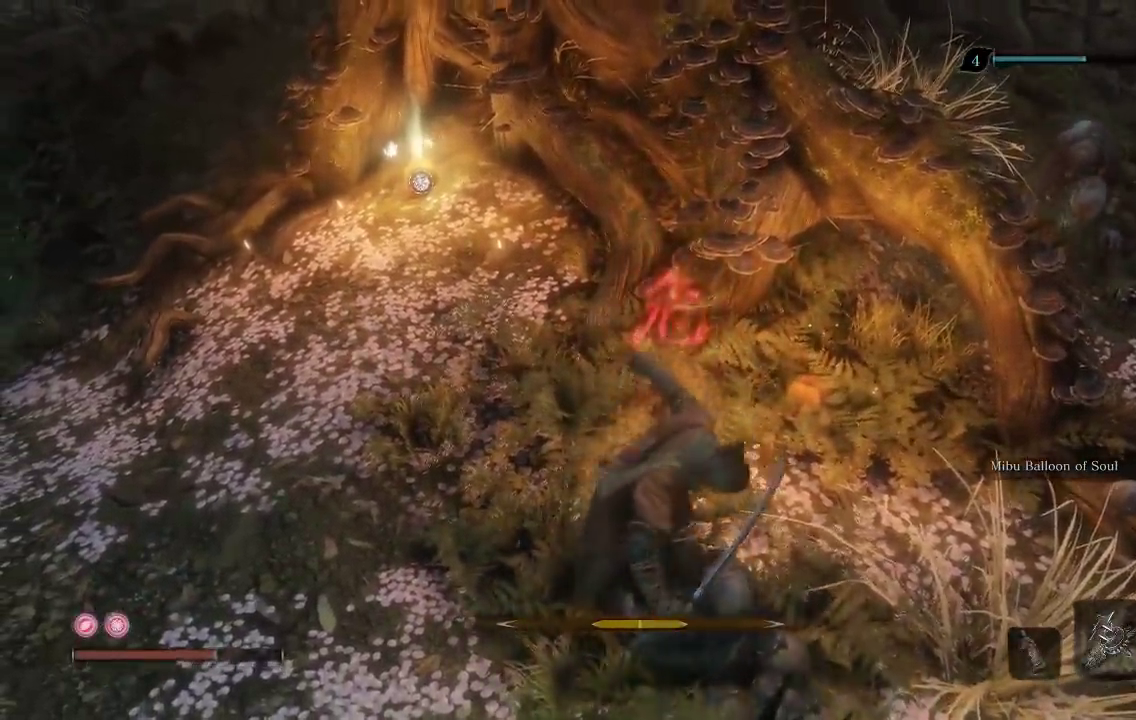
{"buttons": ["B"], "right_stick": "center", "events": [[33, "A", "up"], [150, "A", "down"], [250, "A", "up"], [467, "B", "down"]]}
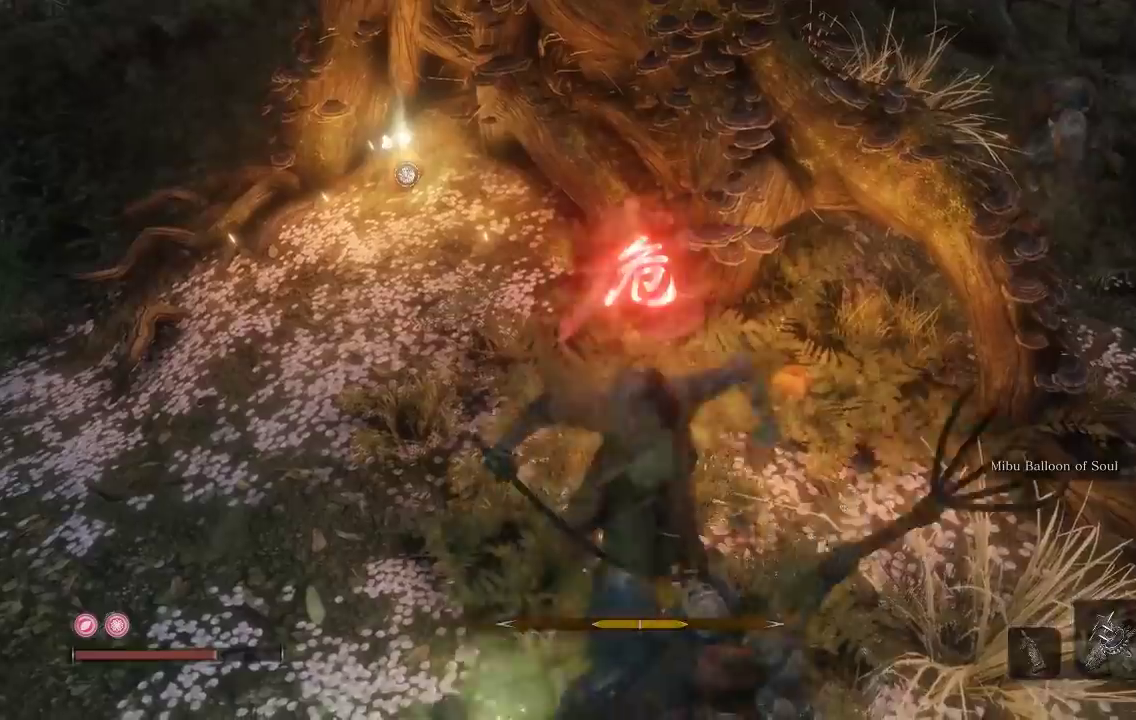
{"buttons": ["A", "B"], "right_stick": "center", "events": [[133, "B", "up"], [217, "B", "down"], [383, "A", "down"]]}
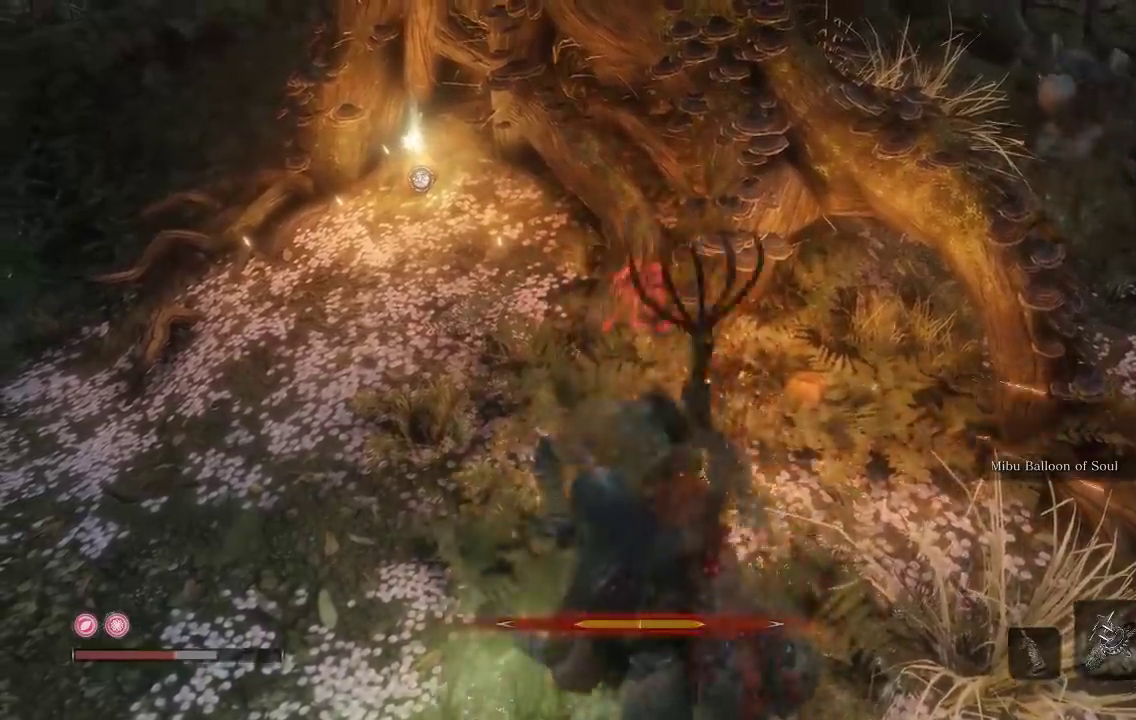
{"buttons": [], "right_stick": "center", "events": [[50, "A", "up"], [183, "A", "down"], [367, "A", "up"], [433, "B", "up"]]}
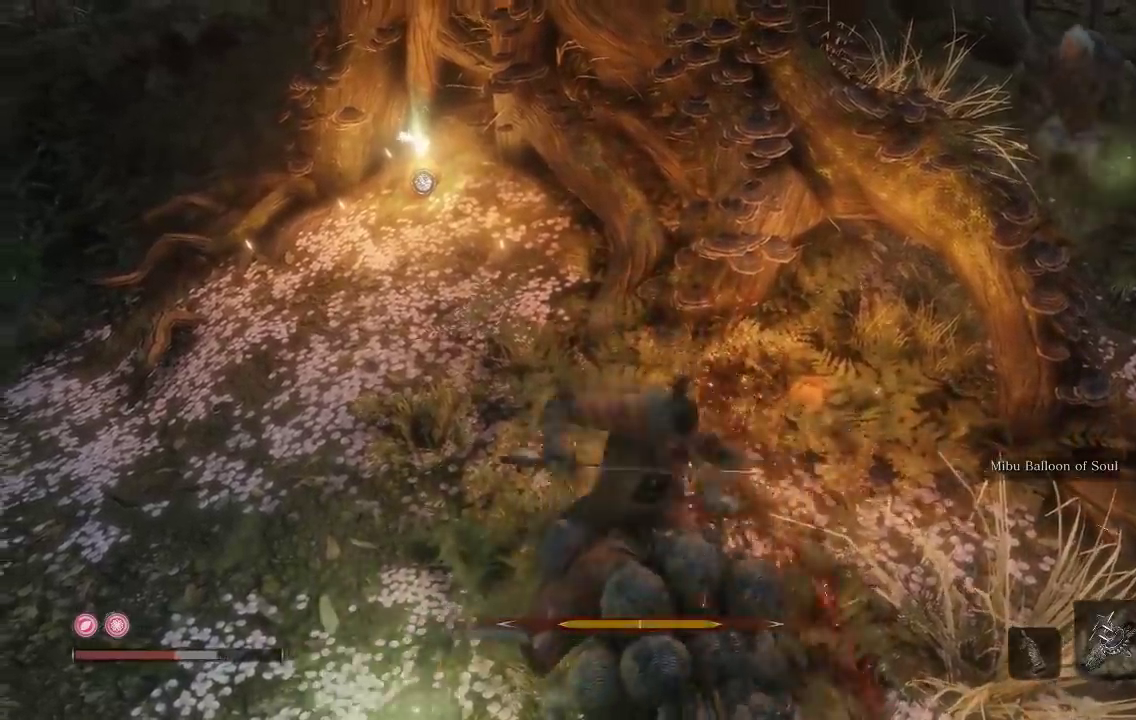
{"buttons": [], "right_stick": "center", "events": [[17, "B", "down"], [250, "B", "up"], [300, "B", "down"], [483, "B", "up"]]}
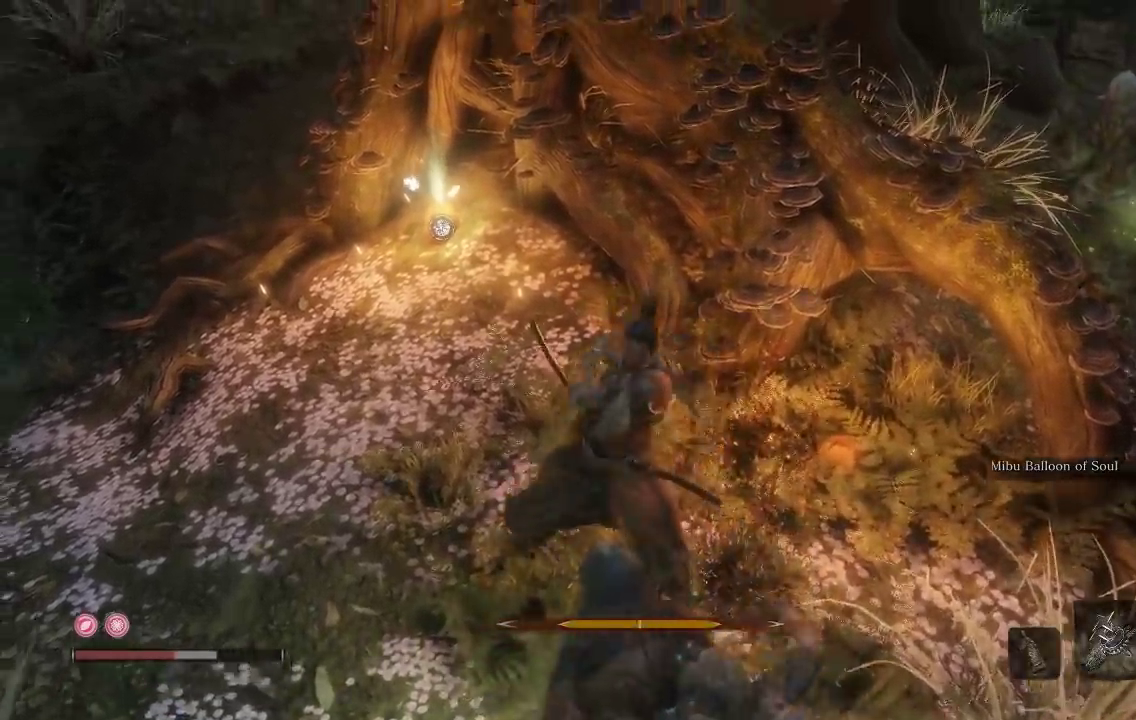
{"buttons": [], "right_stick": "right", "events": [[483, "right_stick", "right"]]}
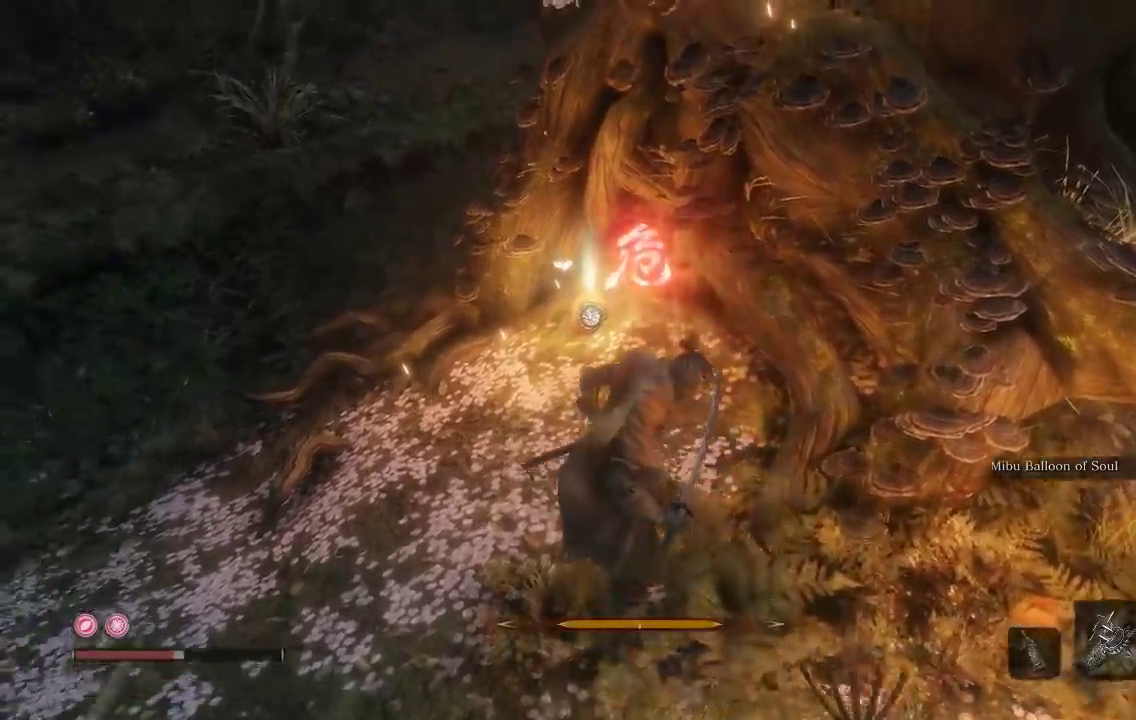
{"buttons": [], "right_stick": "center", "events": [[183, "right_stick", "center"], [350, "right_stick", "right"], [450, "right_stick", "center"]]}
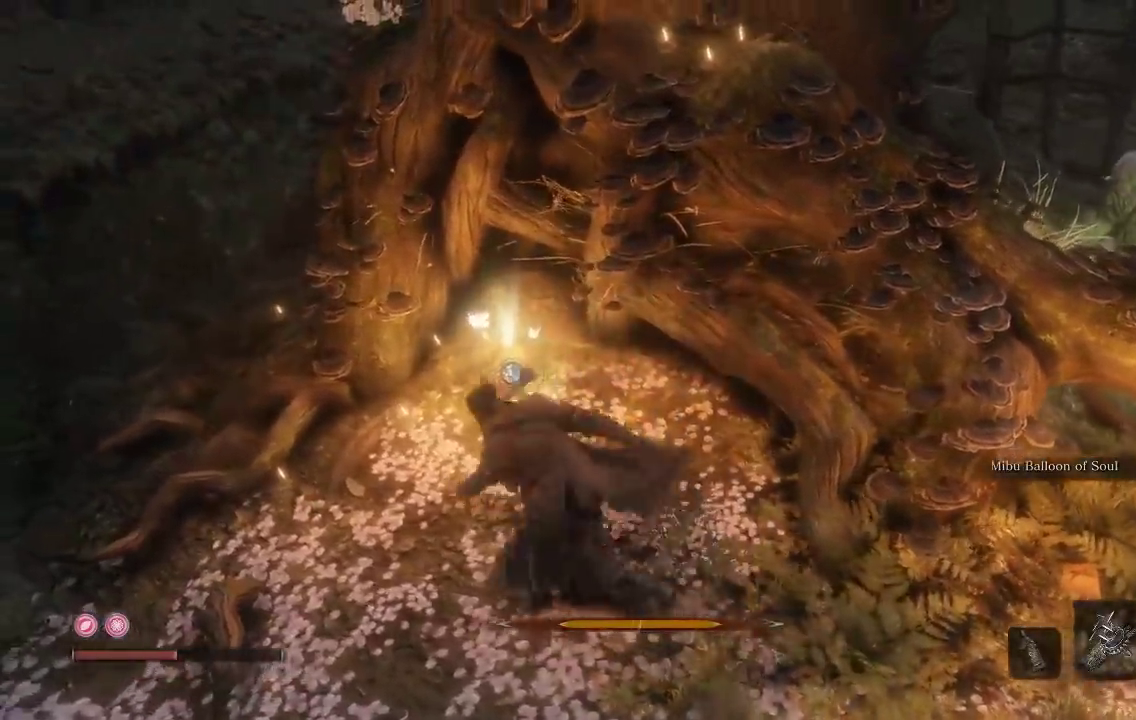
{"buttons": [], "right_stick": "center", "events": [[317, "X", "down"], [467, "X", "up"]]}
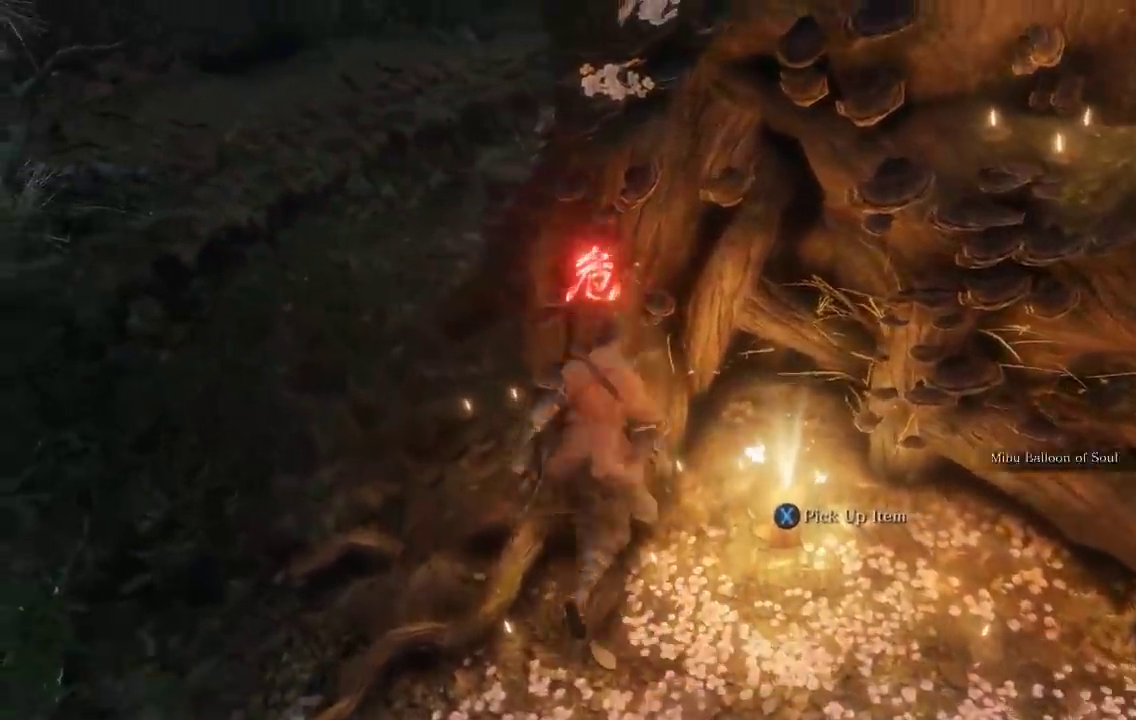
{"buttons": [], "right_stick": "center", "events": []}
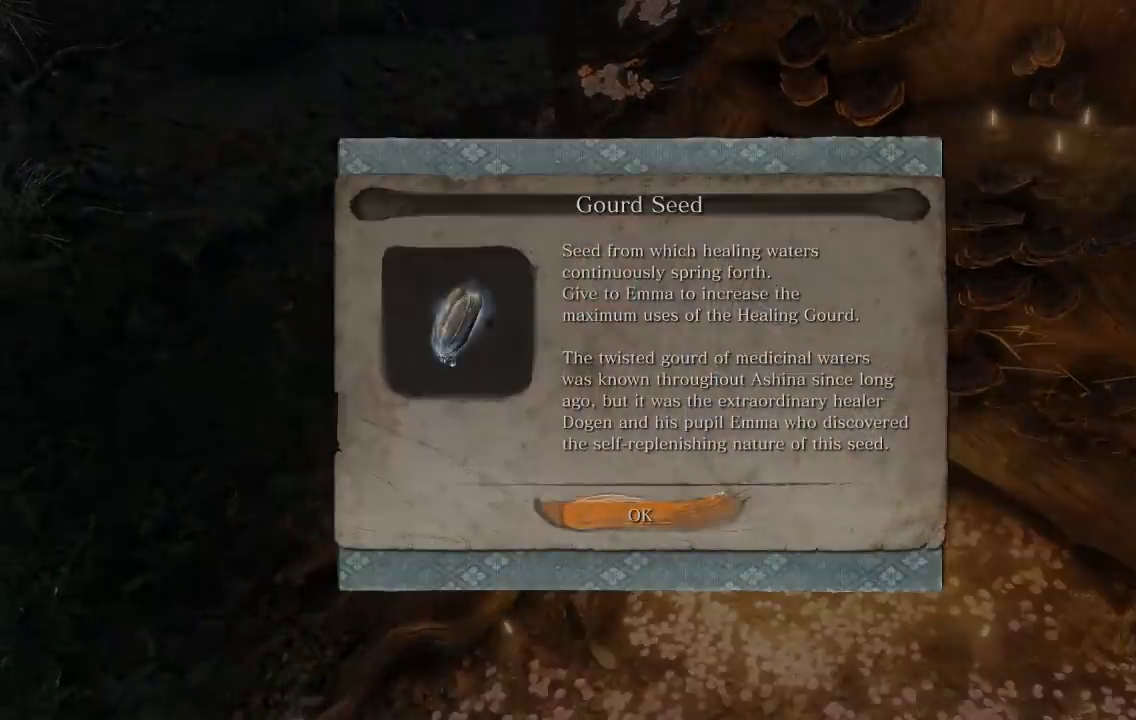
{"buttons": [], "right_stick": "center", "events": [[150, "A", "down"], [250, "A", "up"], [383, "right_stick", "up"], [483, "right_stick", "center"]]}
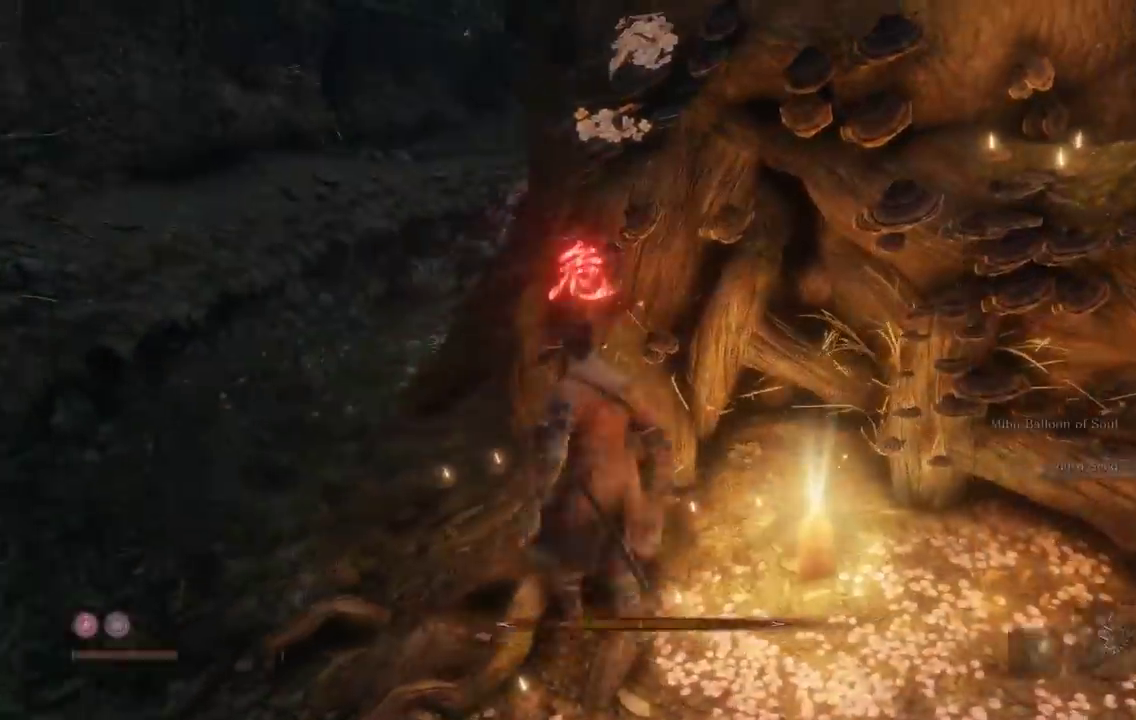
{"buttons": ["B", "L2", "R2"], "right_stick": "center", "events": [[67, "B", "down"], [117, "L2", "down"], [183, "R2", "down"]]}
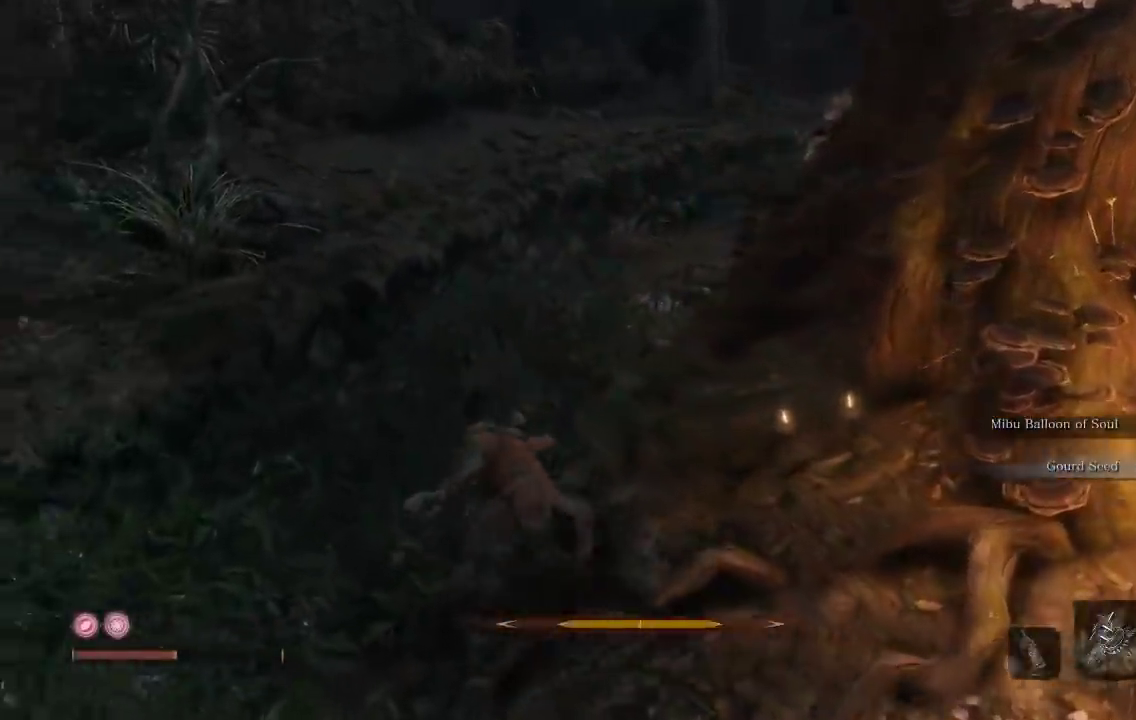
{"buttons": ["B"], "right_stick": "right", "events": [[33, "L2", "up"], [67, "R2", "up"], [133, "right_stick", "down-right"], [217, "right_stick", "right"]]}
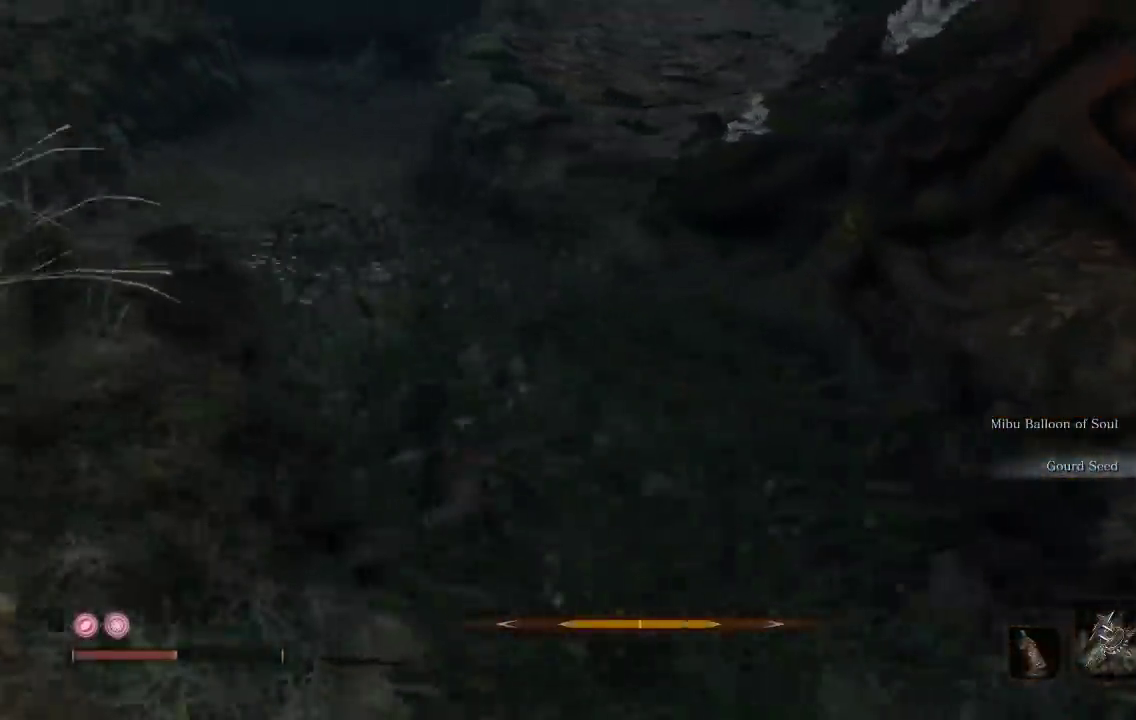
{"buttons": ["B"], "right_stick": "right", "events": [[217, "right_stick", "center"], [450, "right_stick", "right"]]}
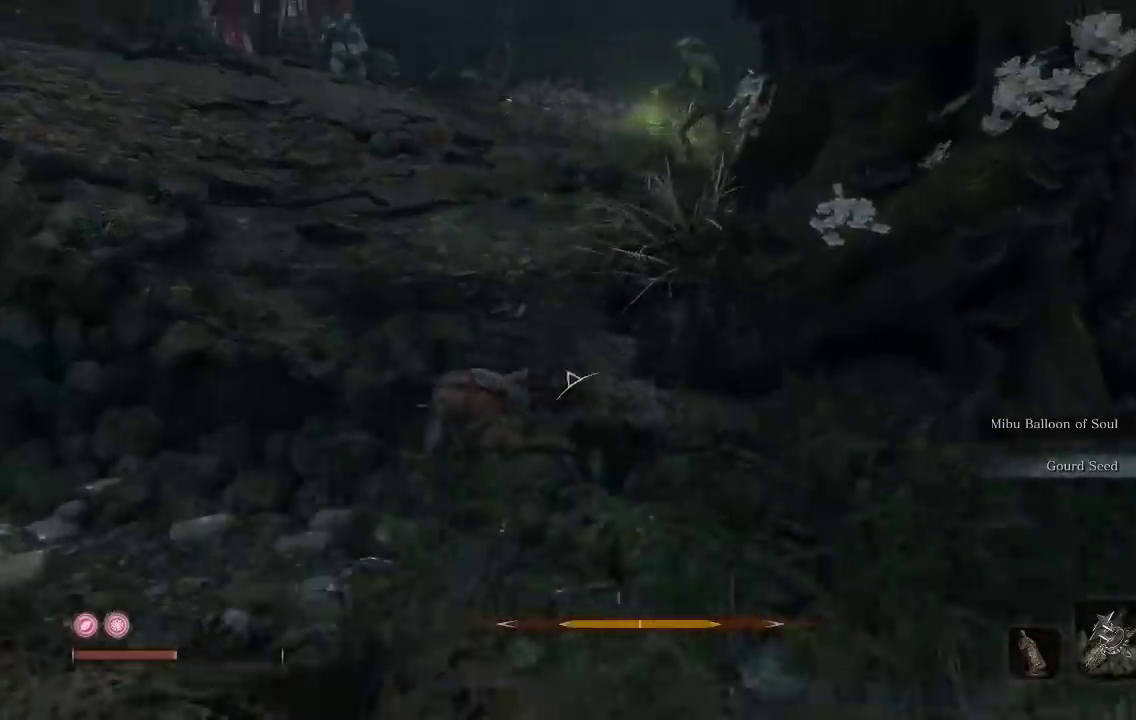
{"buttons": ["B"], "right_stick": "center", "events": [[67, "L2", "down"], [117, "L2", "up"], [133, "R2", "down"], [217, "R2", "up"], [350, "right_stick", "center"]]}
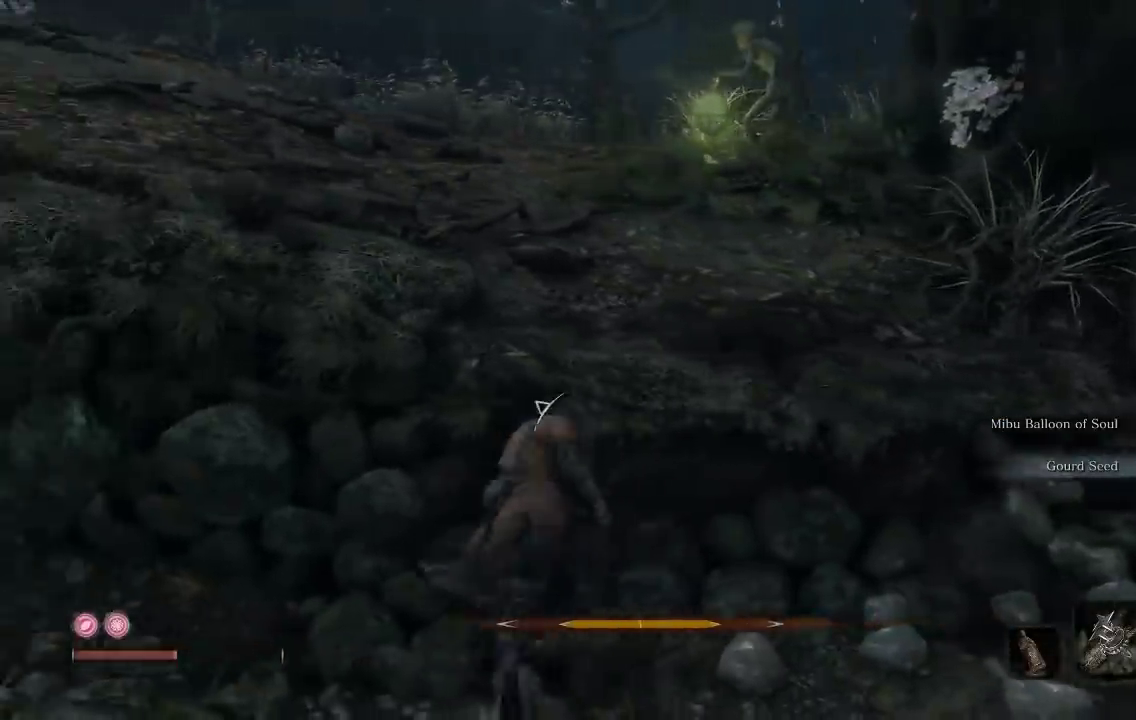
{"buttons": ["A"], "right_stick": "center", "events": [[17, "B", "up"], [367, "A", "down"]]}
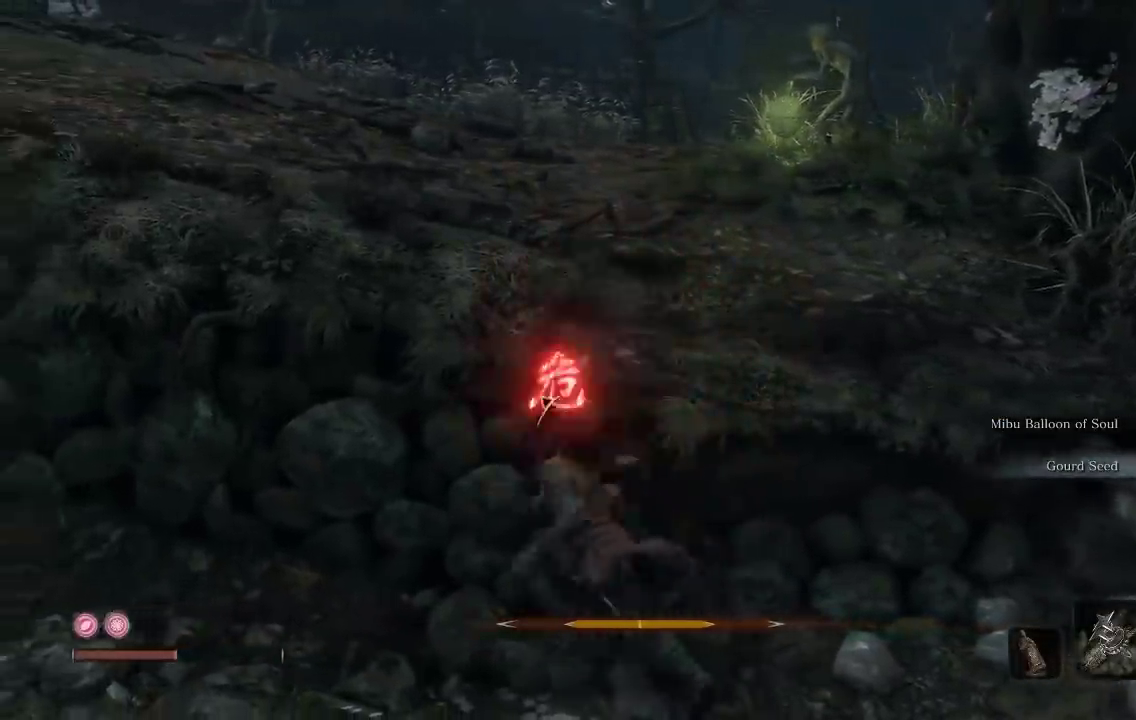
{"buttons": [], "right_stick": "left", "events": [[133, "A", "up"], [283, "right_stick", "left"]]}
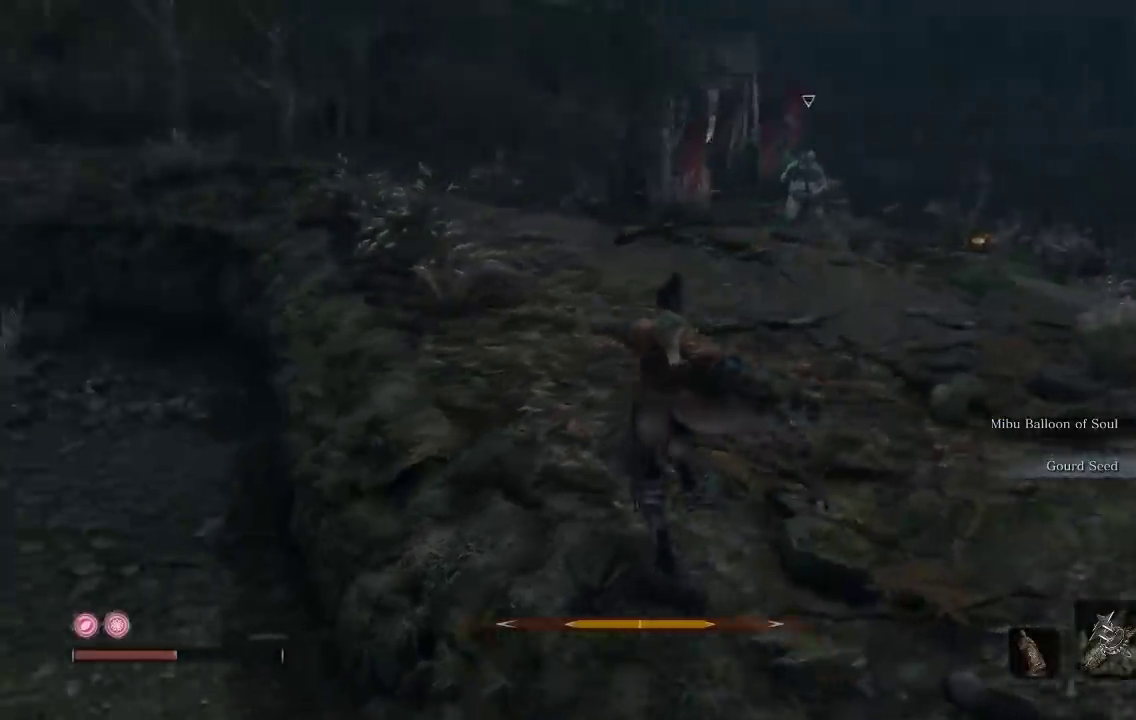
{"buttons": [], "right_stick": "center", "events": [[100, "right_stick", "center"]]}
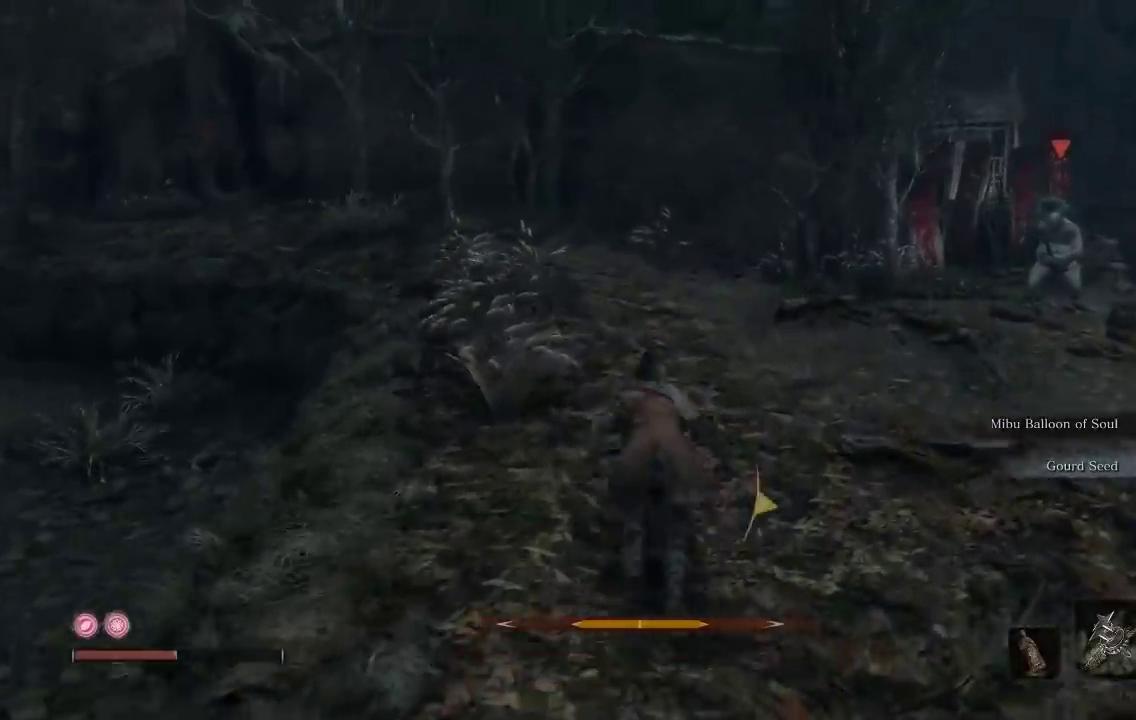
{"buttons": [], "right_stick": "center", "events": [[117, "right_stick", "left"], [300, "right_stick", "center"]]}
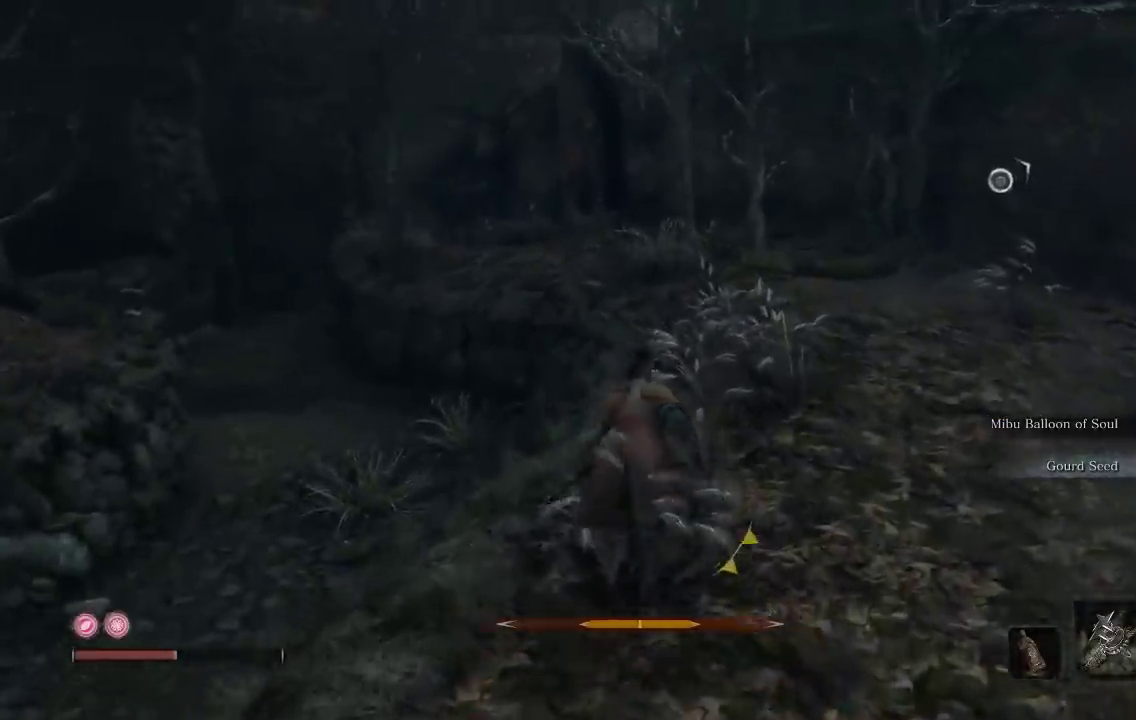
{"buttons": [], "right_stick": "center", "events": [[167, "right_stick", "left"], [367, "right_stick", "center"]]}
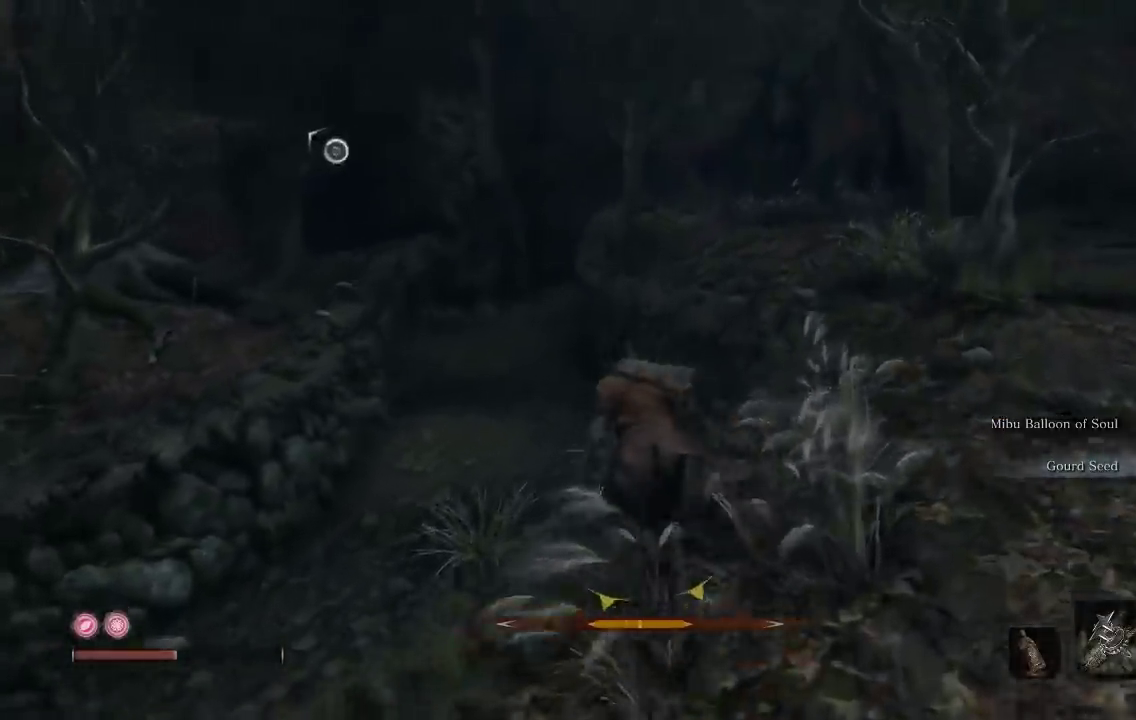
{"buttons": ["B"], "right_stick": "center", "events": [[67, "right_stick", "left"], [183, "right_stick", "center"], [300, "B", "down"]]}
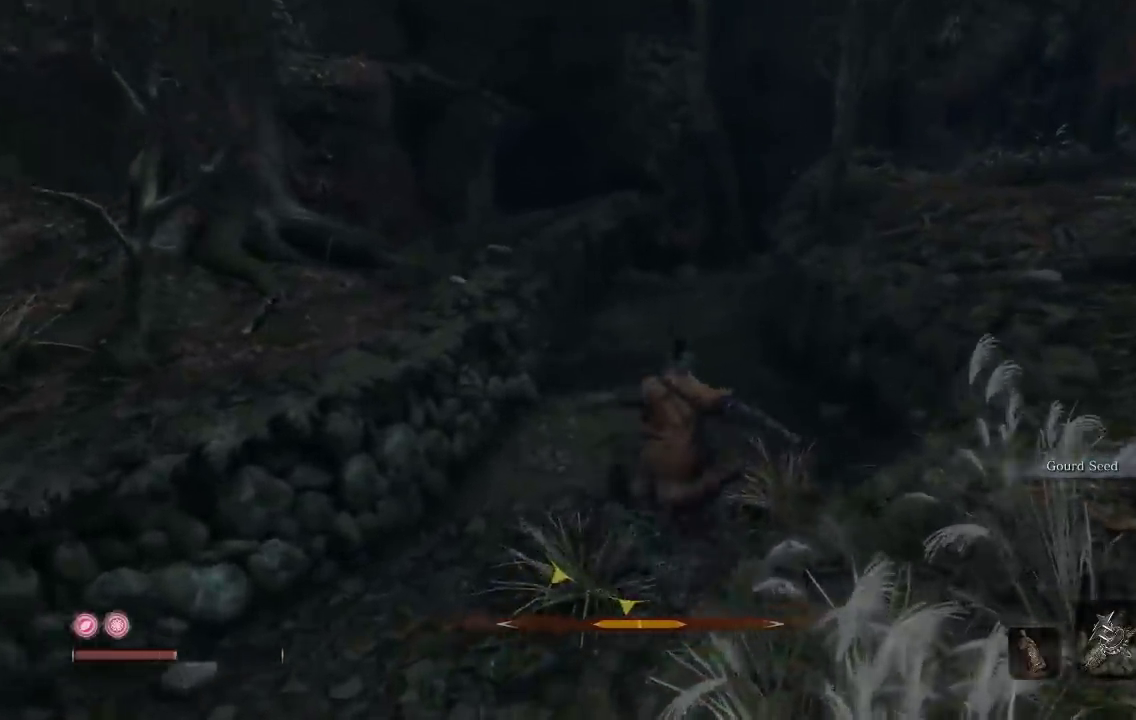
{"buttons": ["B"], "right_stick": "up", "events": [[233, "right_stick", "up"]]}
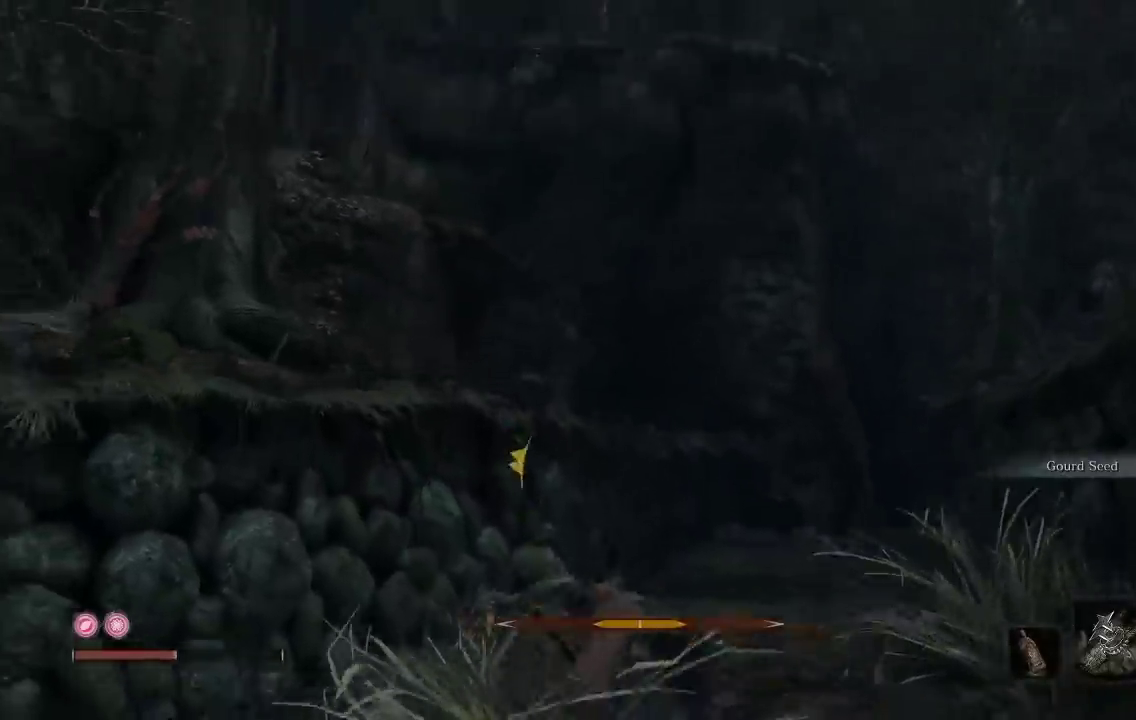
{"buttons": ["B"], "right_stick": "up", "events": [[67, "A", "down"], [133, "right_stick", "center"], [350, "A", "up"], [383, "right_stick", "up"]]}
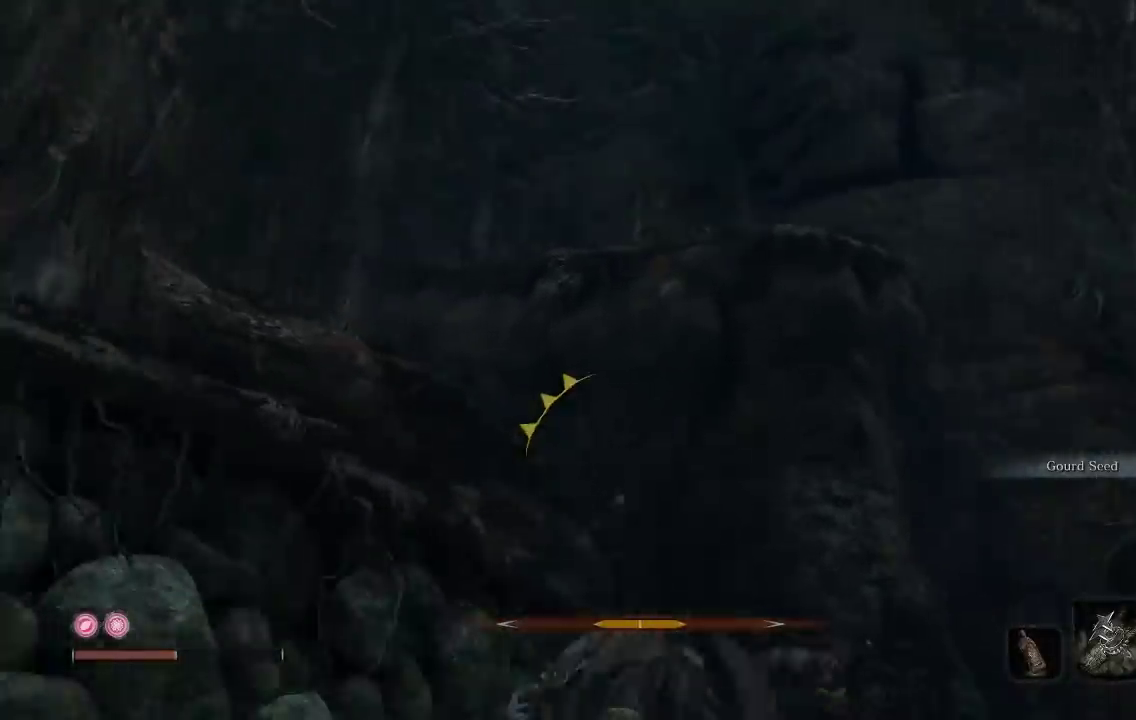
{"buttons": [], "right_stick": "left", "events": [[17, "right_stick", "center"], [317, "B", "up"], [417, "right_stick", "left"]]}
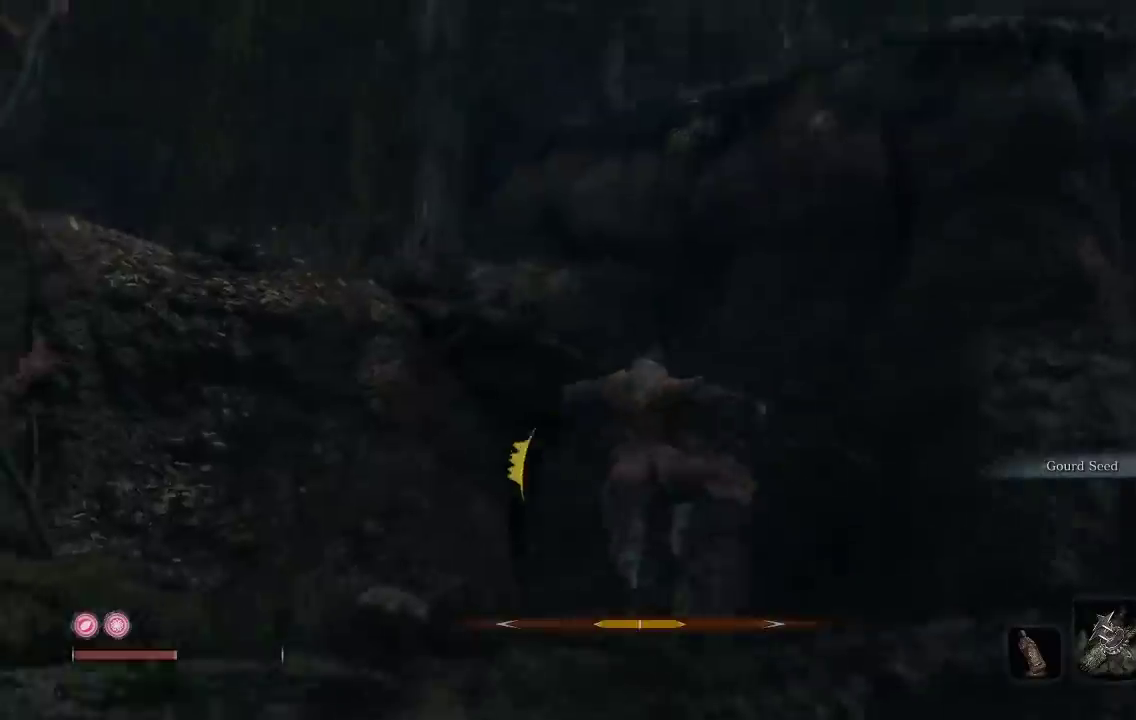
{"buttons": ["A"], "right_stick": "center", "events": [[250, "right_stick", "center"], [400, "A", "down"]]}